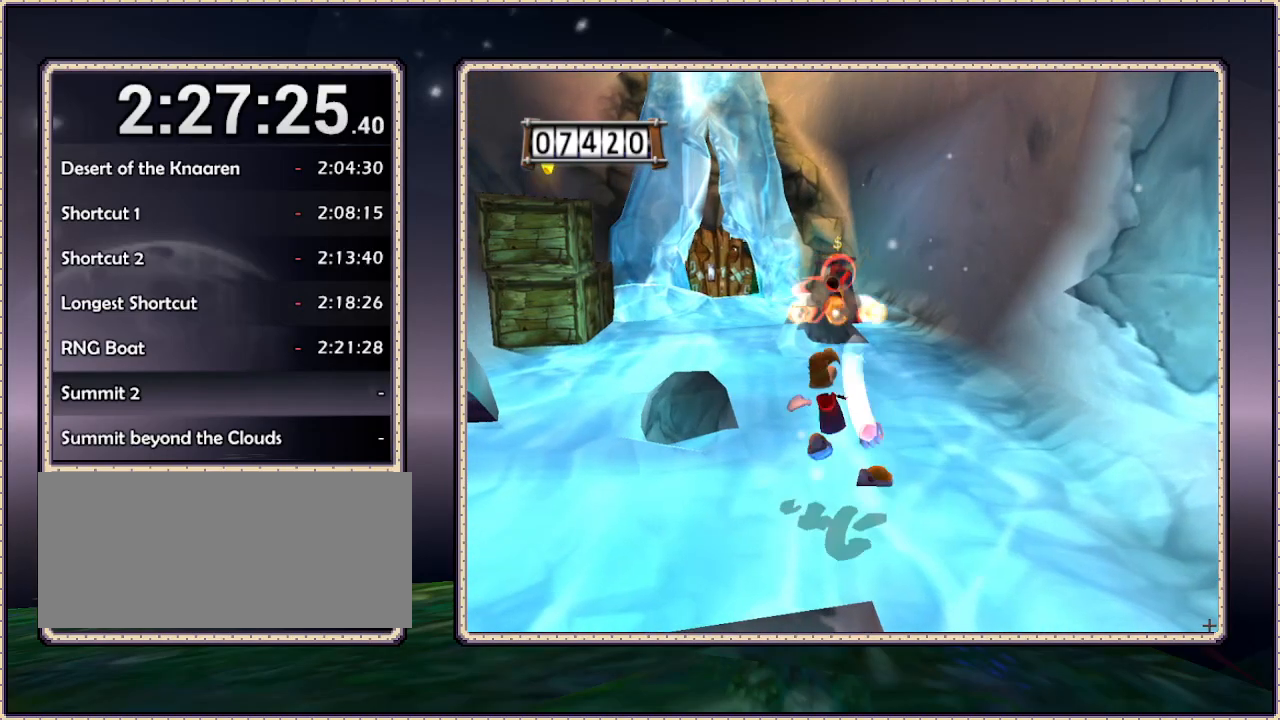
Gameplay with a controller (PlayStation layout); each line is a JSON object with the inputs held at the frame after it. "events" lists button and stick changes between this image and that frame as [ms after this image, input, new state], when the widget could be followed in between. Not read: HOME L3 R3 SQUARE.
{"buttons": ["L1"], "events": [[283, "DPAD_LEFT", "up"]]}
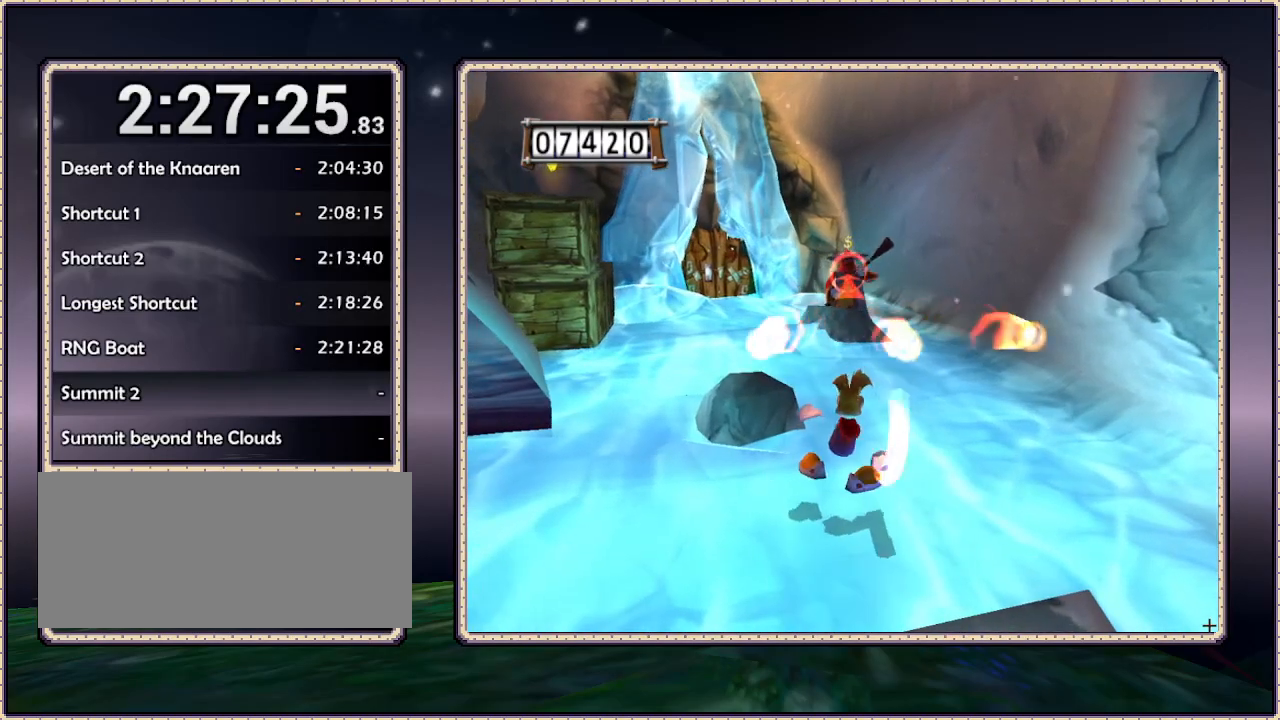
{"buttons": ["L1", "DPAD_UP"], "events": [[350, "DPAD_UP", "down"]]}
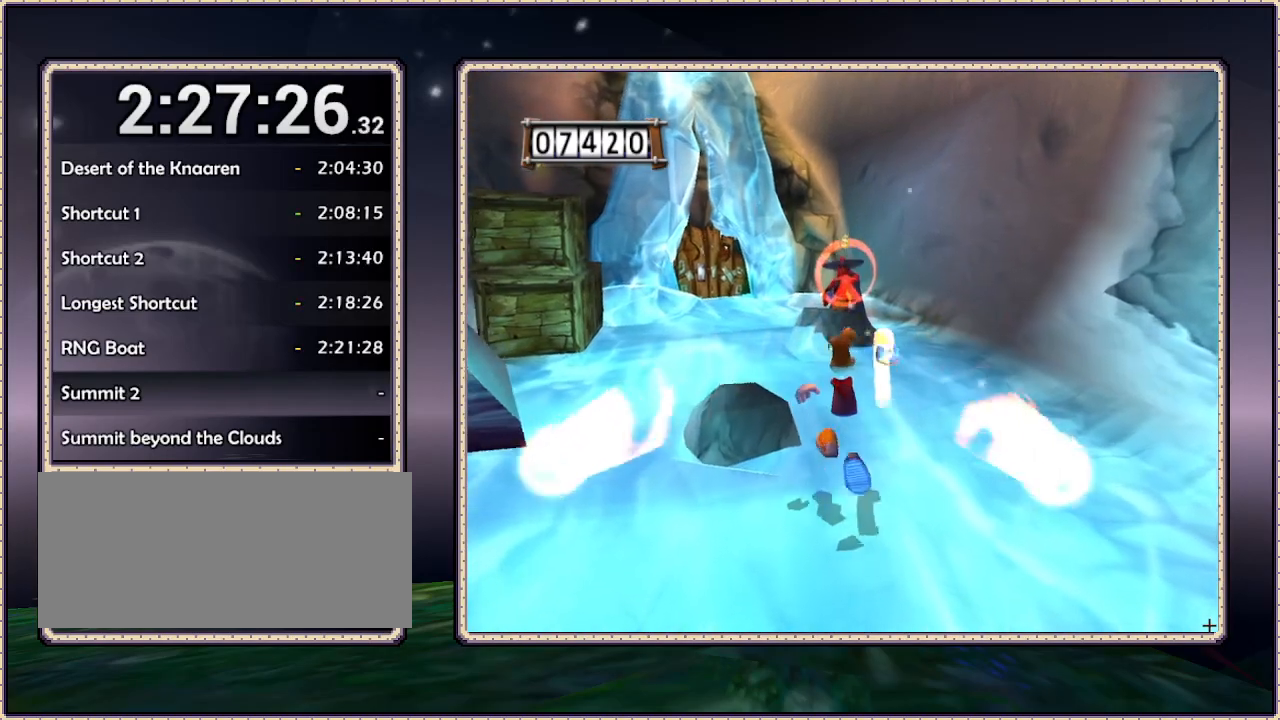
{"buttons": ["L1", "DPAD_RIGHT"], "events": [[217, "DPAD_UP", "up"], [383, "DPAD_RIGHT", "down"]]}
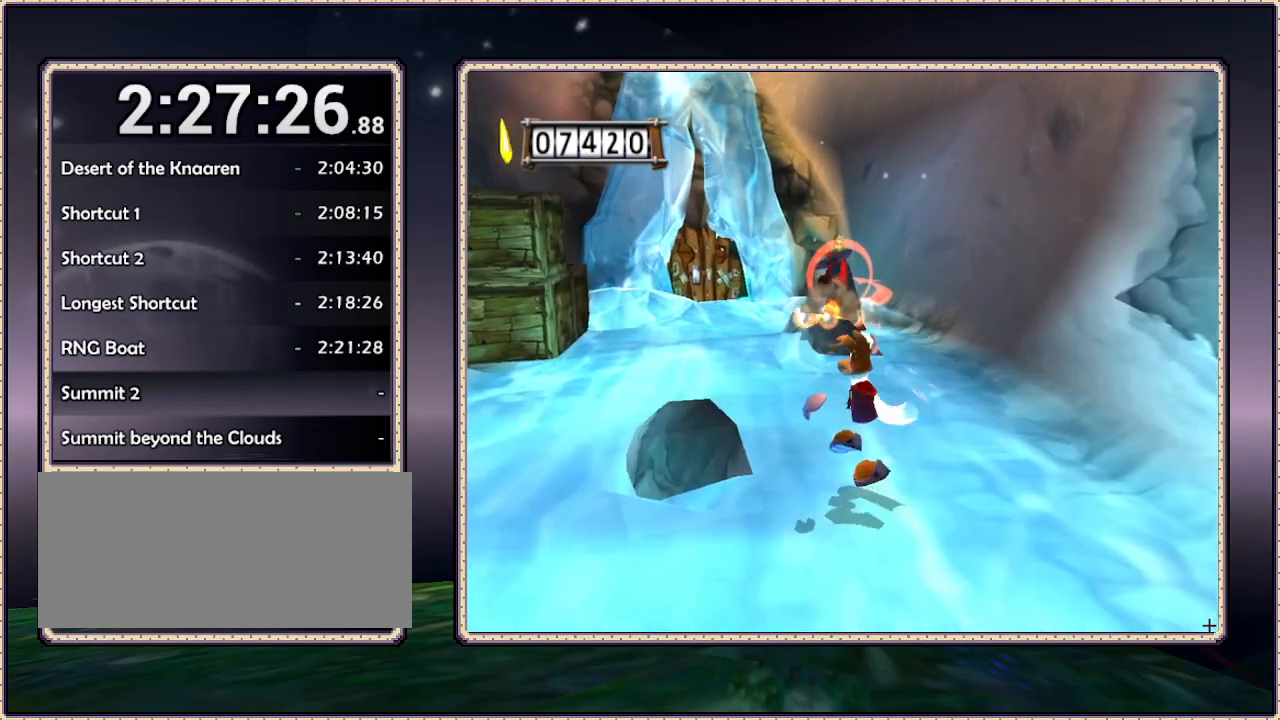
{"buttons": ["L1", "DPAD_UP", "DPAD_LEFT"], "events": [[267, "DPAD_RIGHT", "up"], [333, "DPAD_UP", "down"], [500, "DPAD_LEFT", "down"]]}
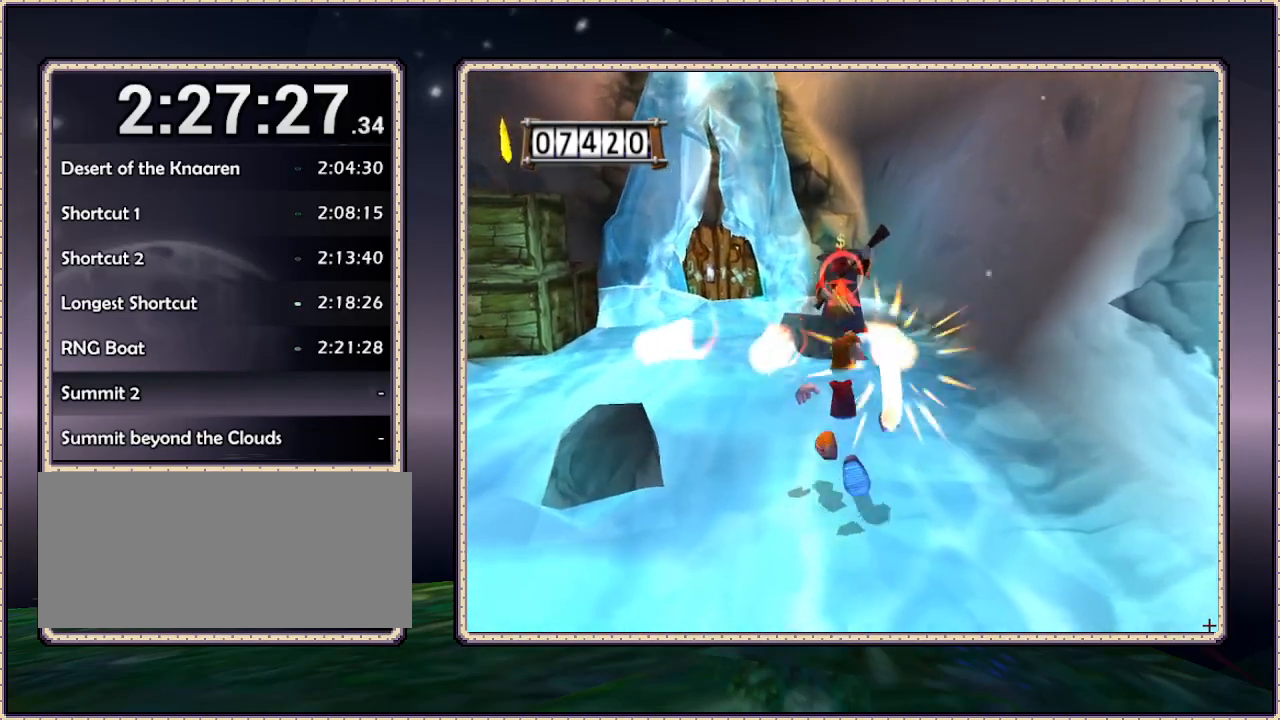
{"buttons": ["L1", "DPAD_UP"], "events": [[83, "DPAD_LEFT", "up"]]}
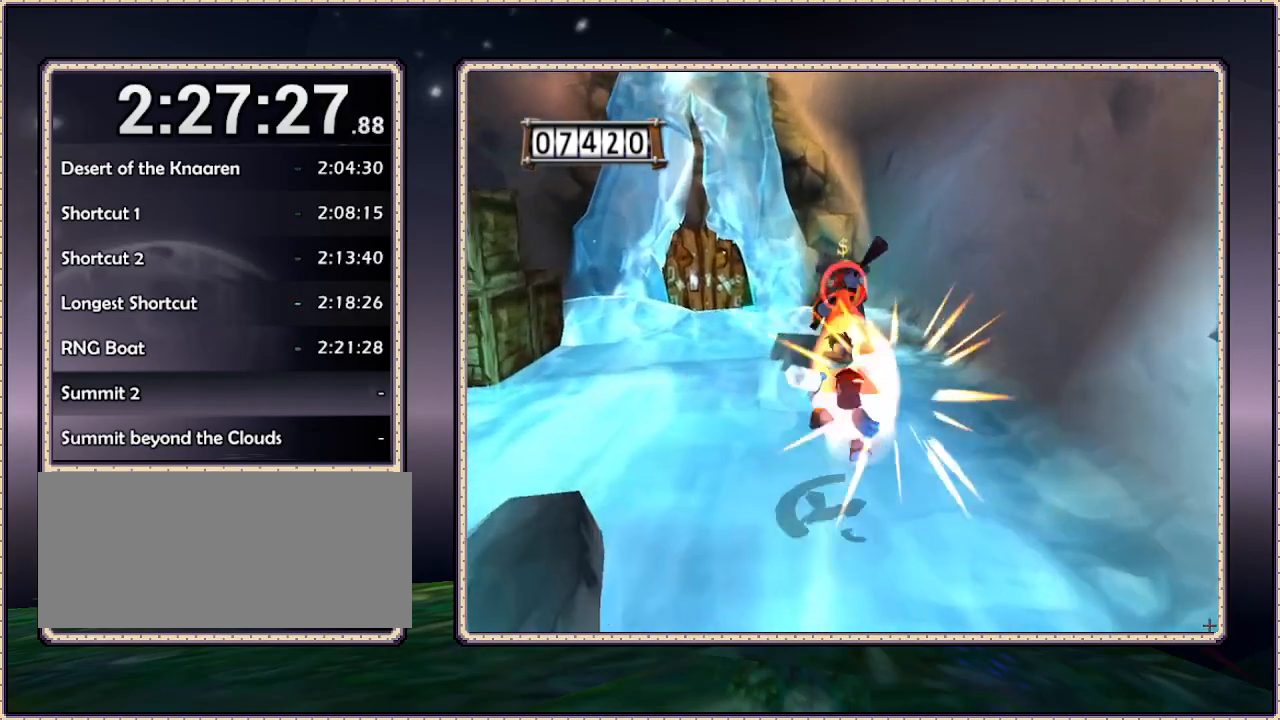
{"buttons": ["DPAD_LEFT"], "events": [[150, "L1", "up"], [167, "DPAD_LEFT", "down"], [200, "DPAD_UP", "up"]]}
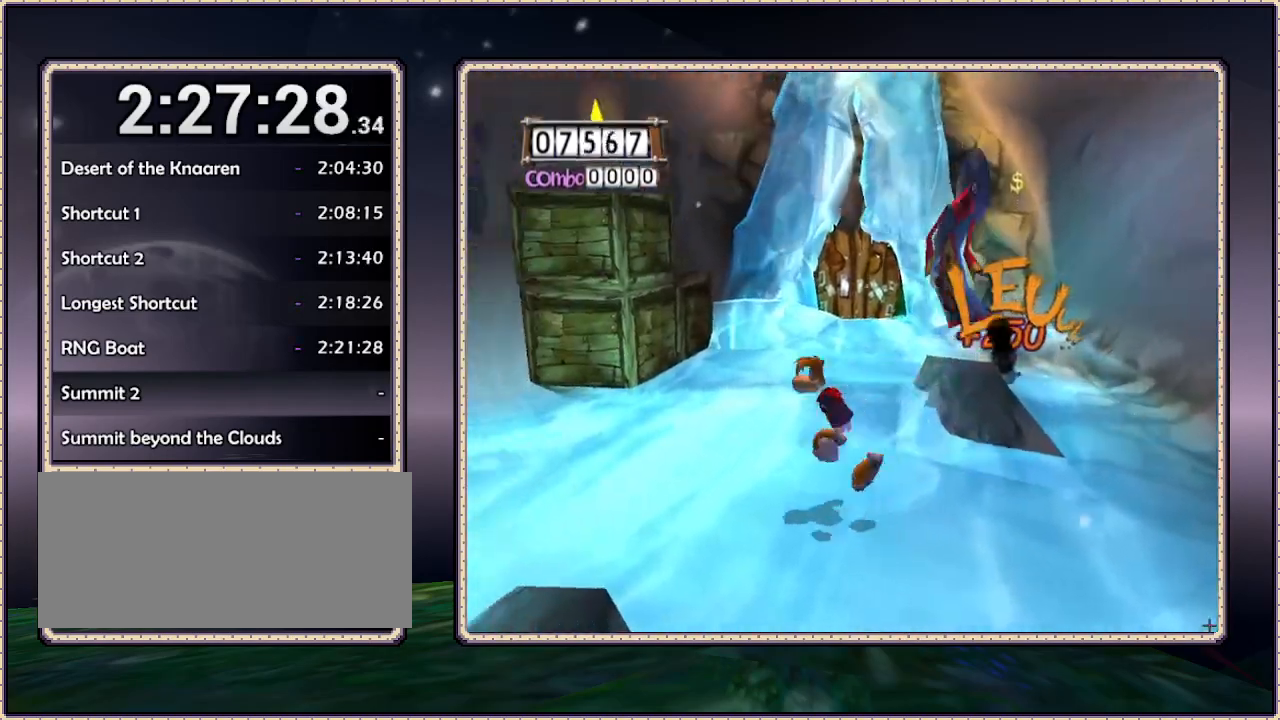
{"buttons": ["DPAD_UP", "DPAD_RIGHT"], "events": [[83, "DPAD_UP", "down"], [117, "DPAD_LEFT", "up"], [283, "DPAD_RIGHT", "down"]]}
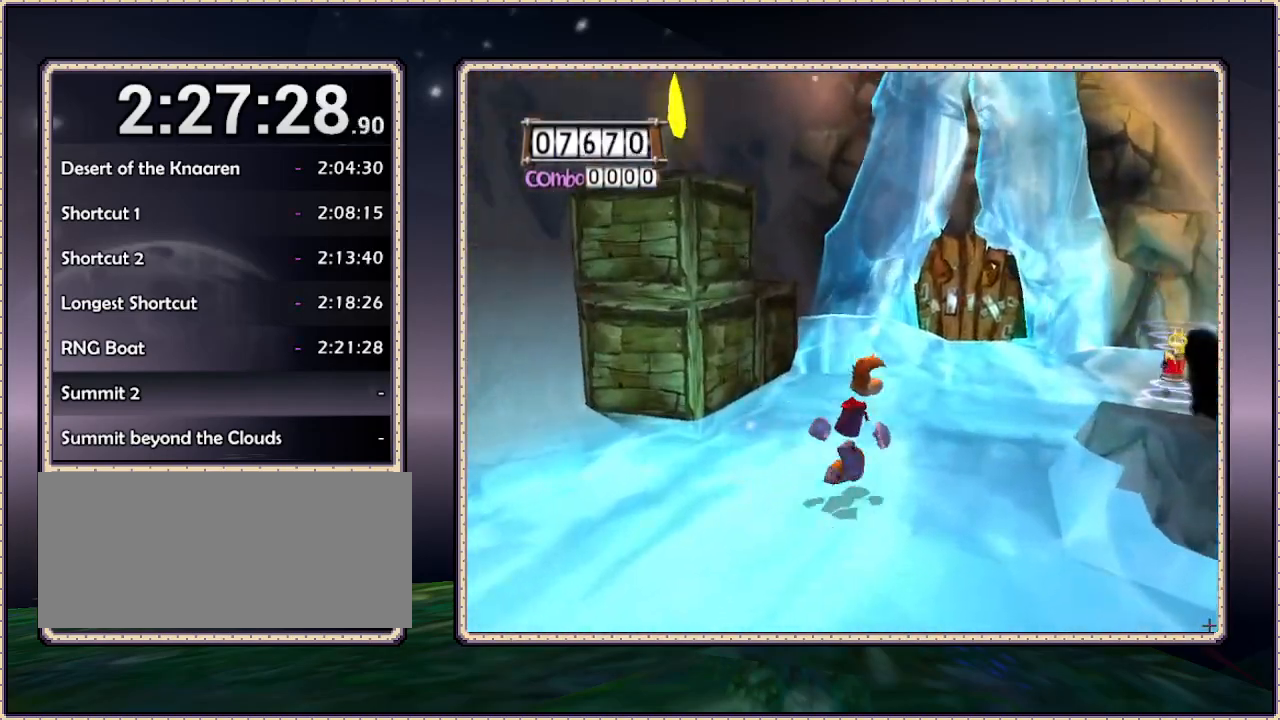
{"buttons": ["DPAD_UP", "DPAD_RIGHT"], "events": [[200, "DPAD_UP", "up"], [483, "DPAD_UP", "down"]]}
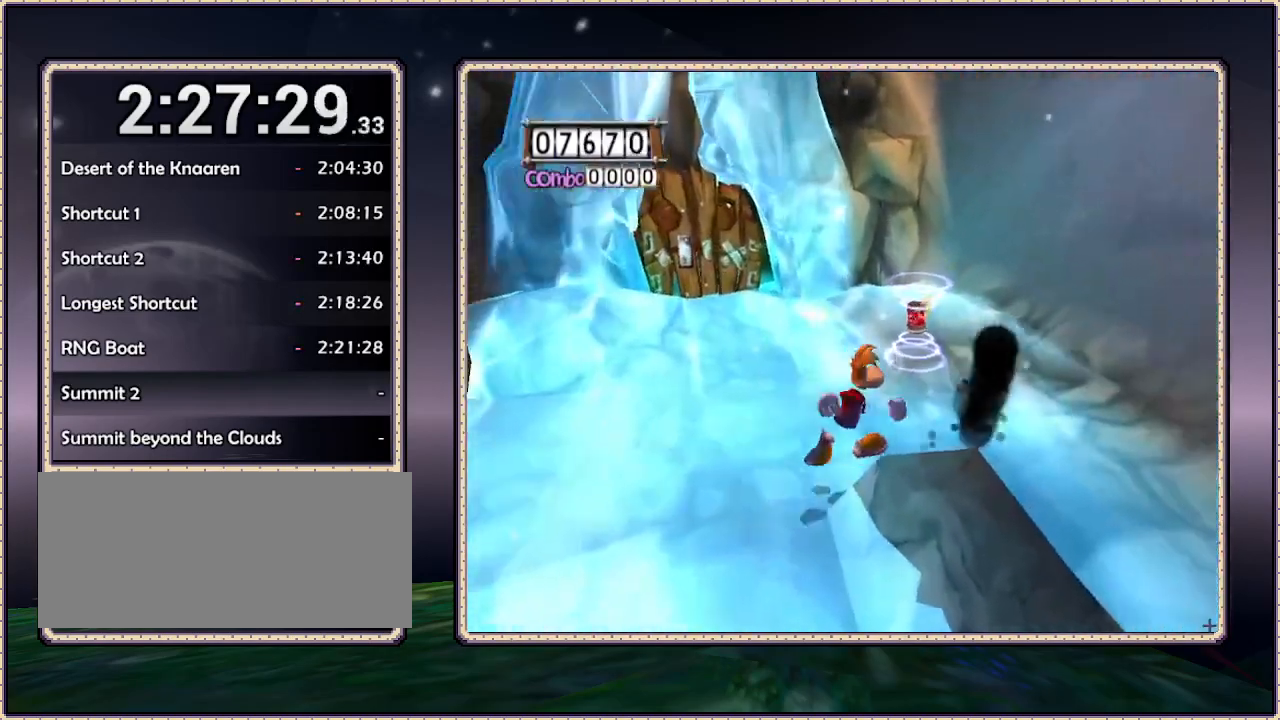
{"buttons": [], "events": [[67, "DPAD_RIGHT", "up"], [333, "DPAD_UP", "up"]]}
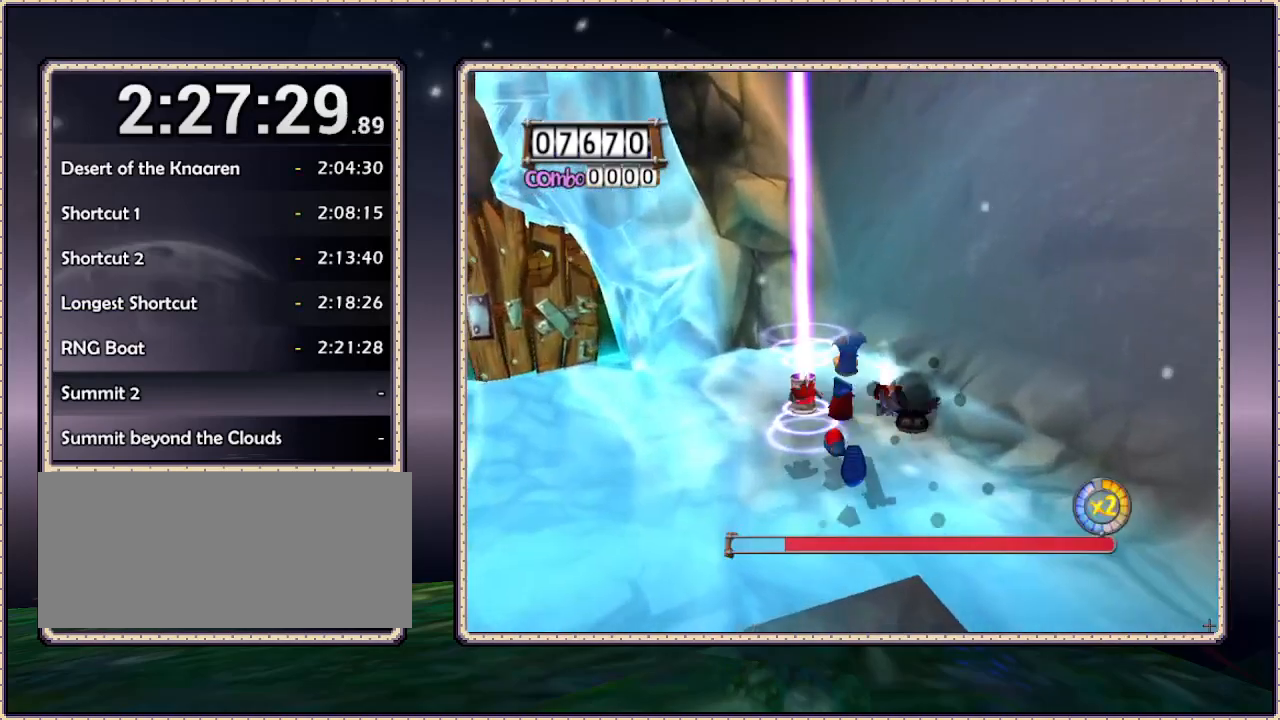
{"buttons": [], "events": []}
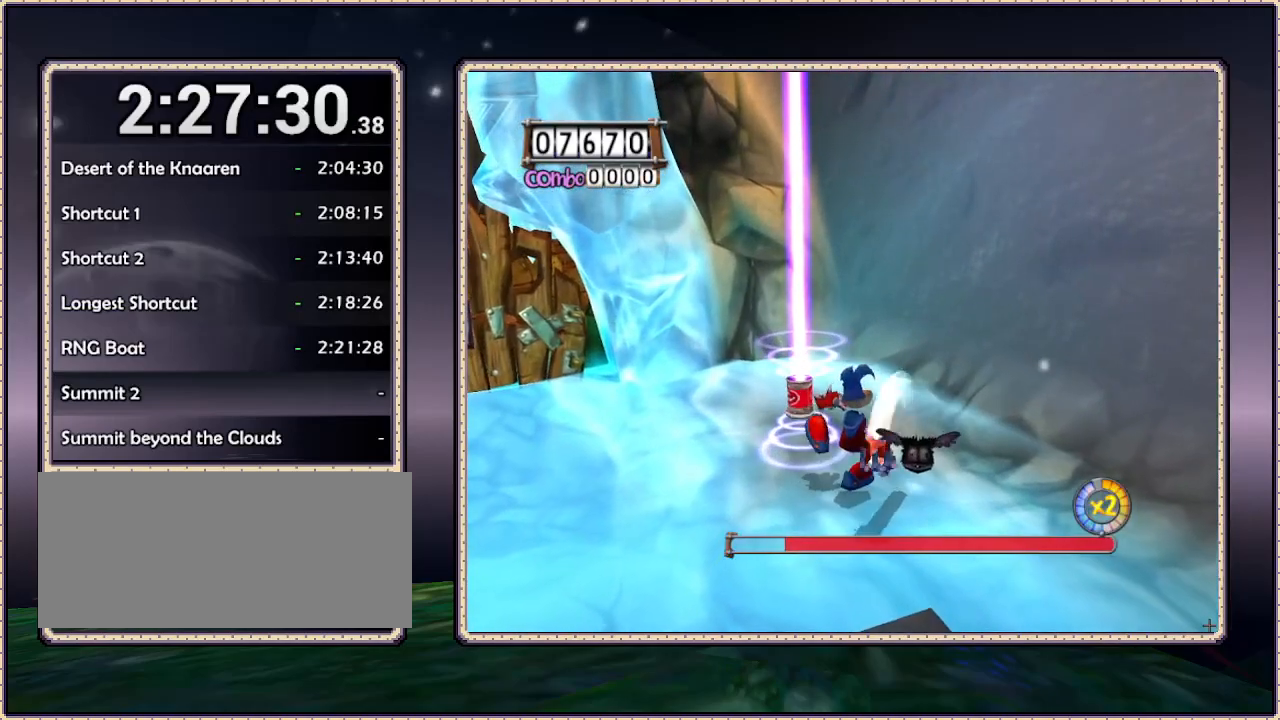
{"buttons": [], "events": []}
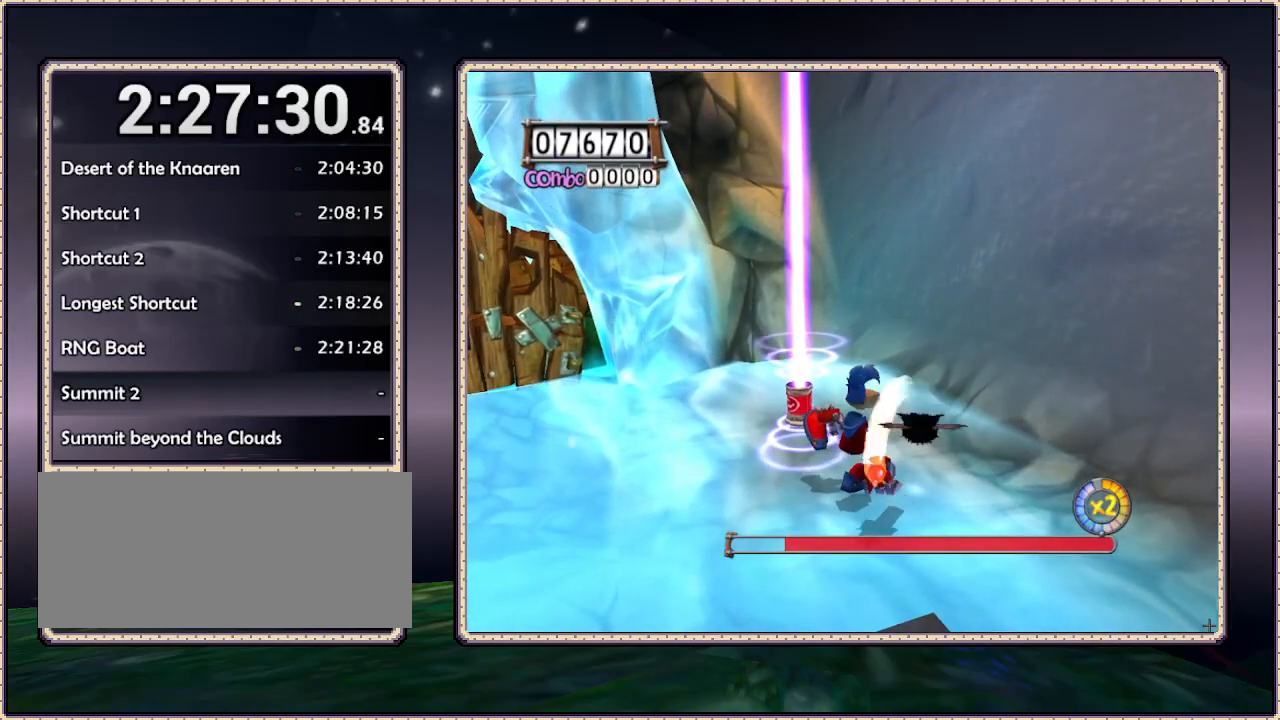
{"buttons": ["DPAD_LEFT"], "events": [[183, "DPAD_LEFT", "down"]]}
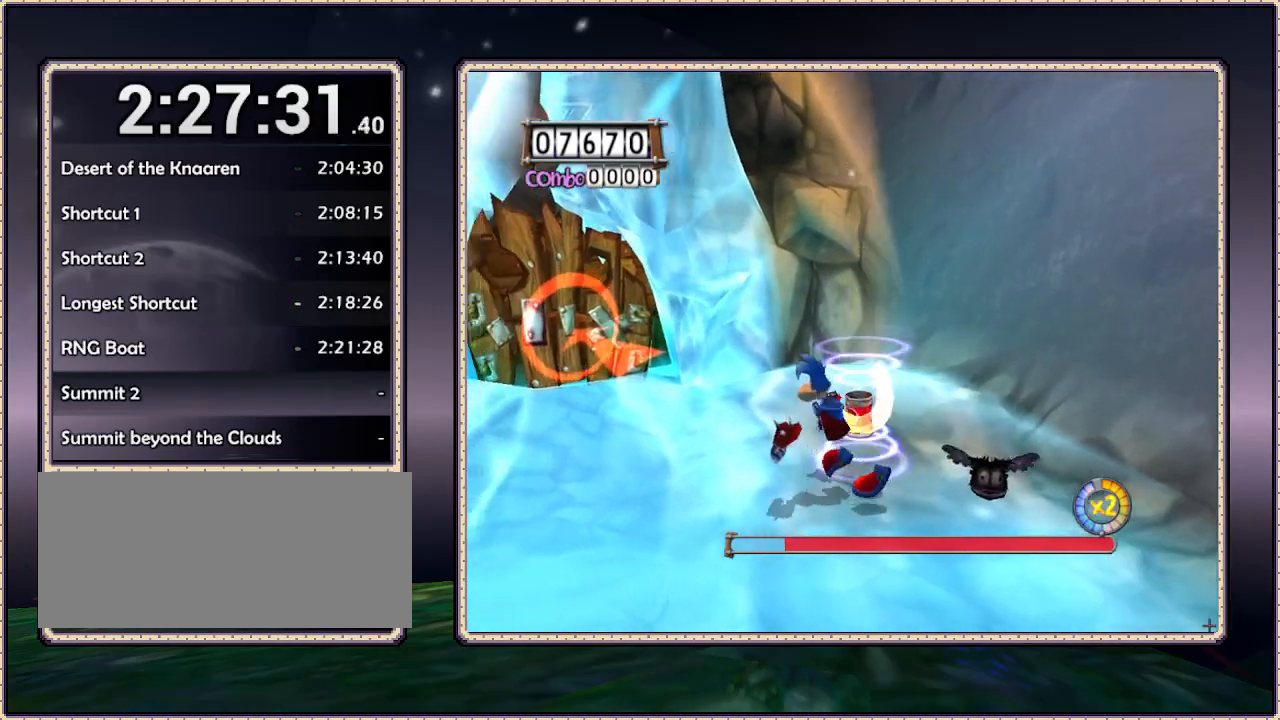
{"buttons": ["DPAD_UP"], "events": [[217, "DPAD_UP", "down"], [383, "DPAD_LEFT", "up"]]}
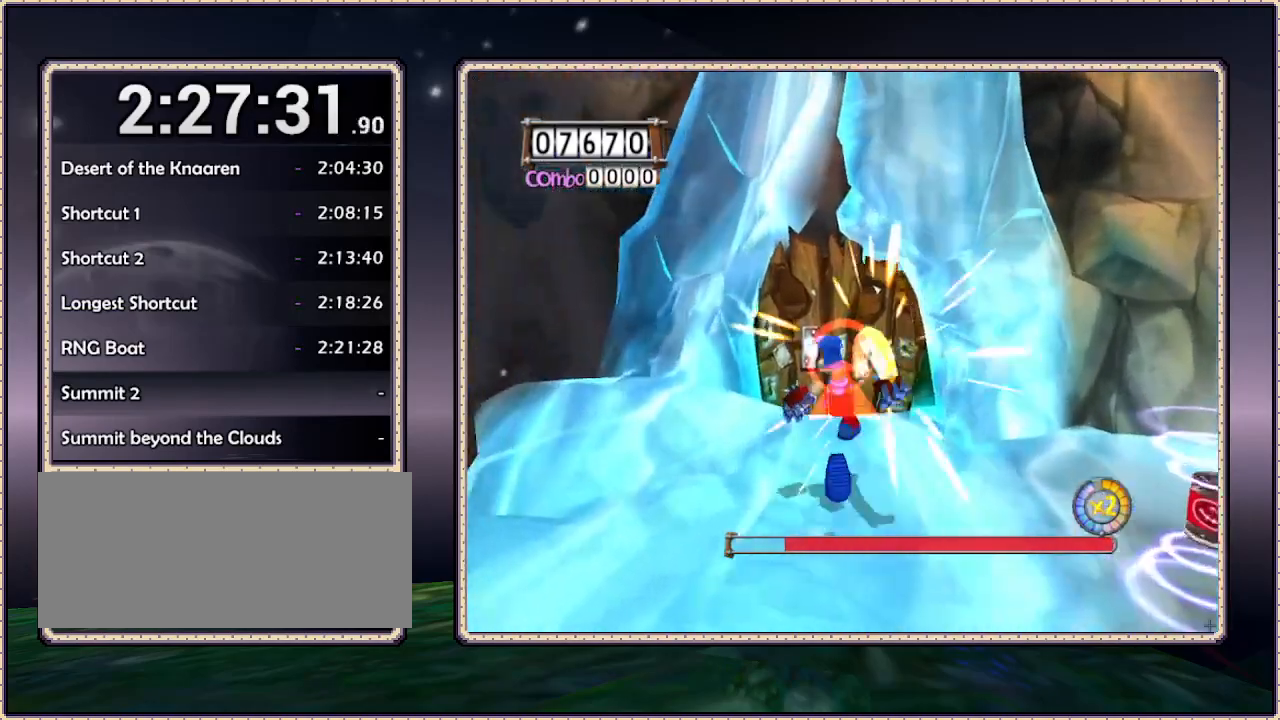
{"buttons": ["DPAD_UP"], "events": []}
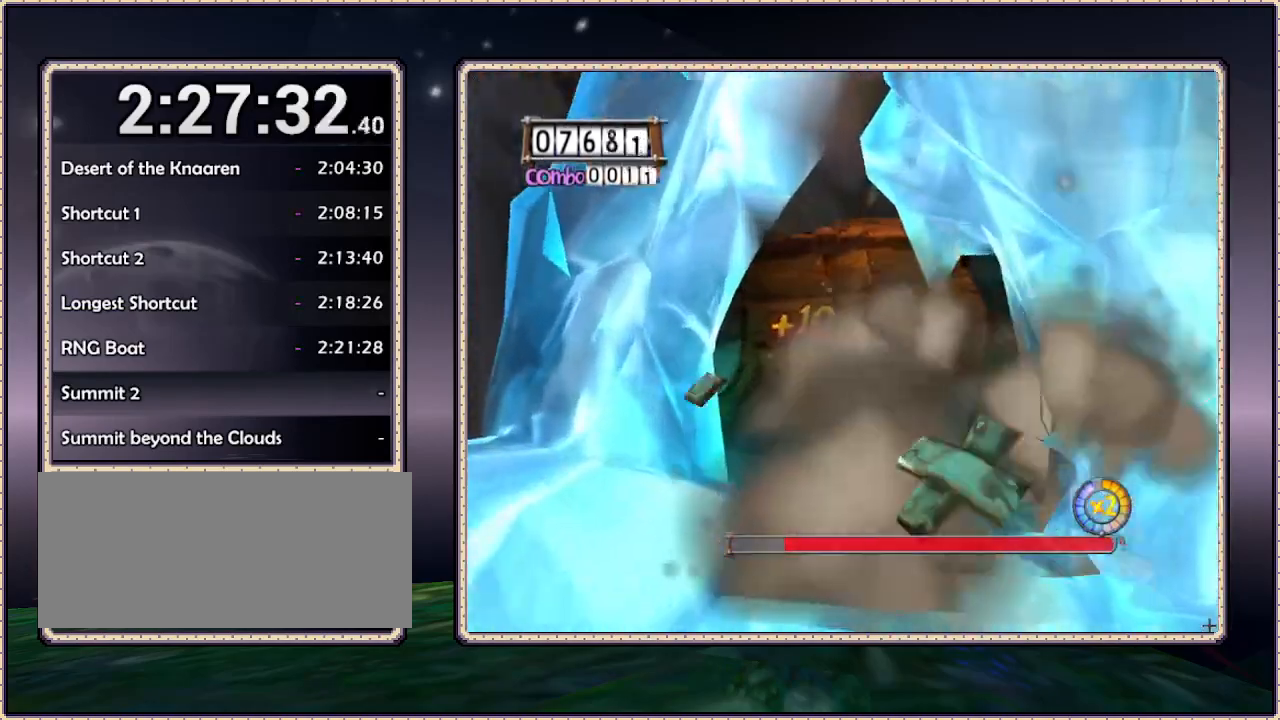
{"buttons": ["DPAD_UP", "DPAD_RIGHT"], "events": [[433, "DPAD_RIGHT", "down"]]}
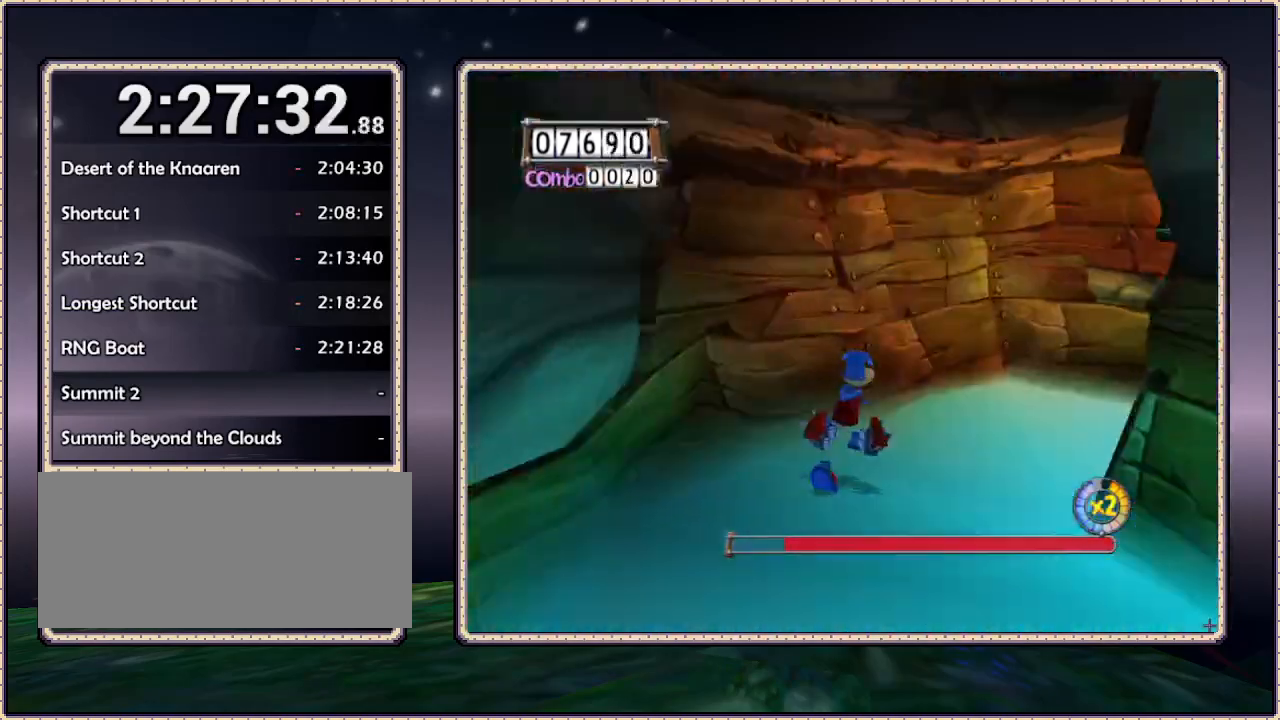
{"buttons": ["DPAD_UP", "DPAD_RIGHT"], "events": []}
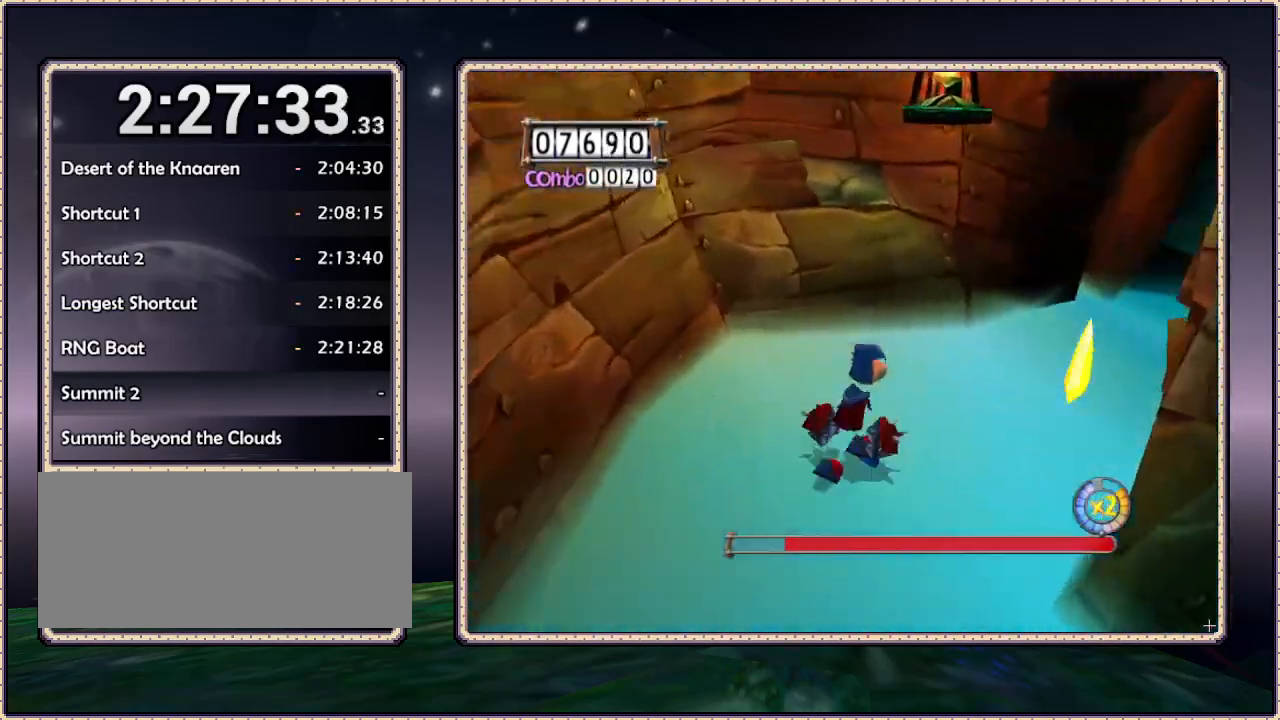
{"buttons": ["DPAD_UP"], "events": [[283, "DPAD_RIGHT", "up"]]}
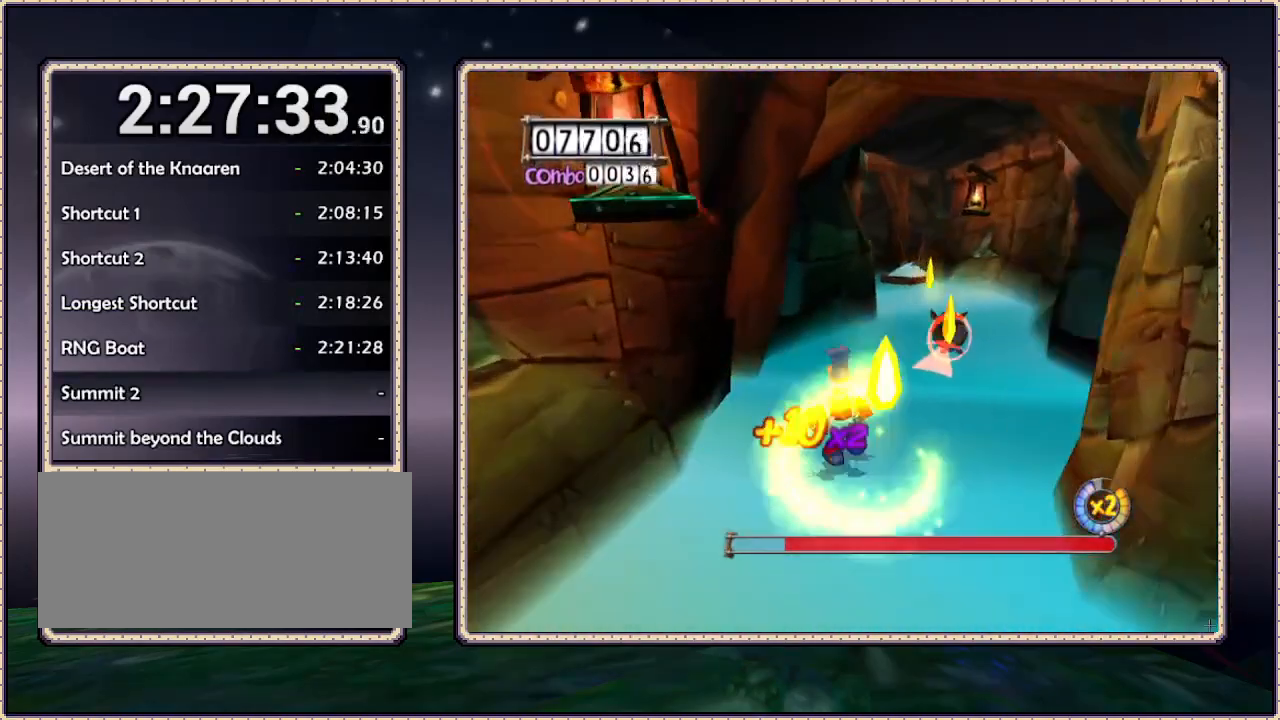
{"buttons": ["DPAD_UP"], "events": [[150, "DPAD_RIGHT", "down"], [200, "DPAD_RIGHT", "up"]]}
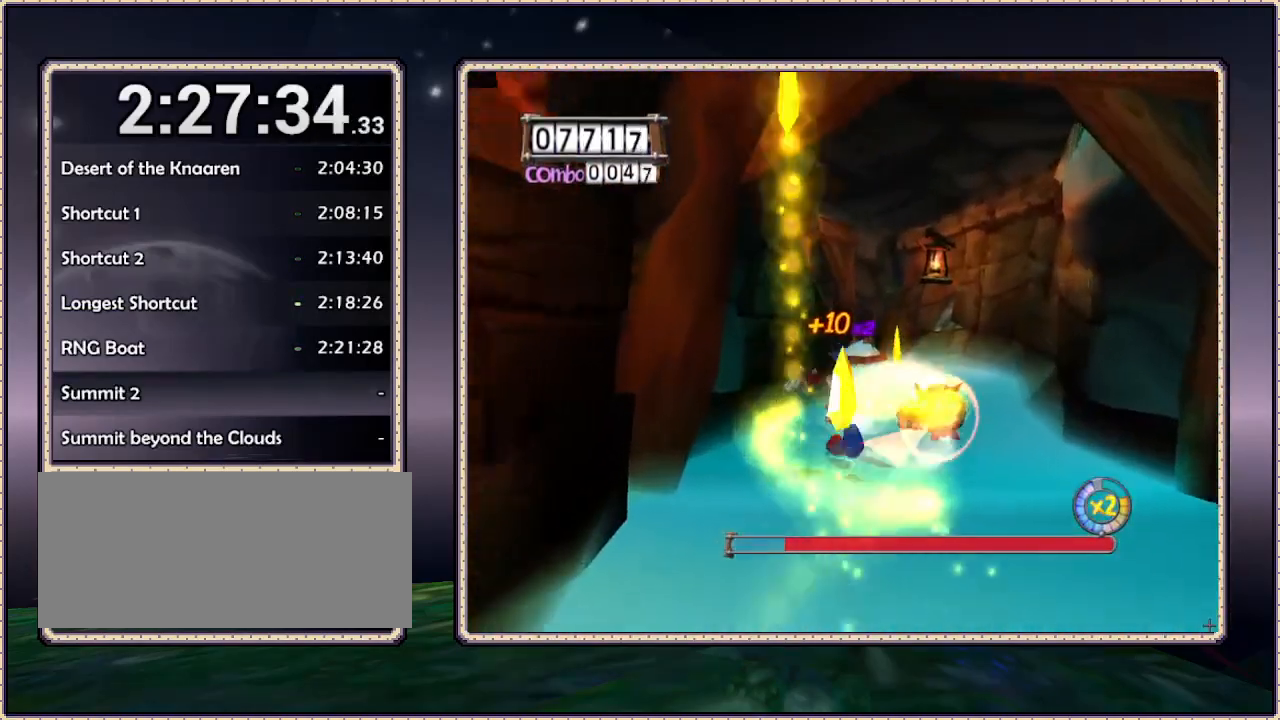
{"buttons": ["DPAD_UP"], "events": []}
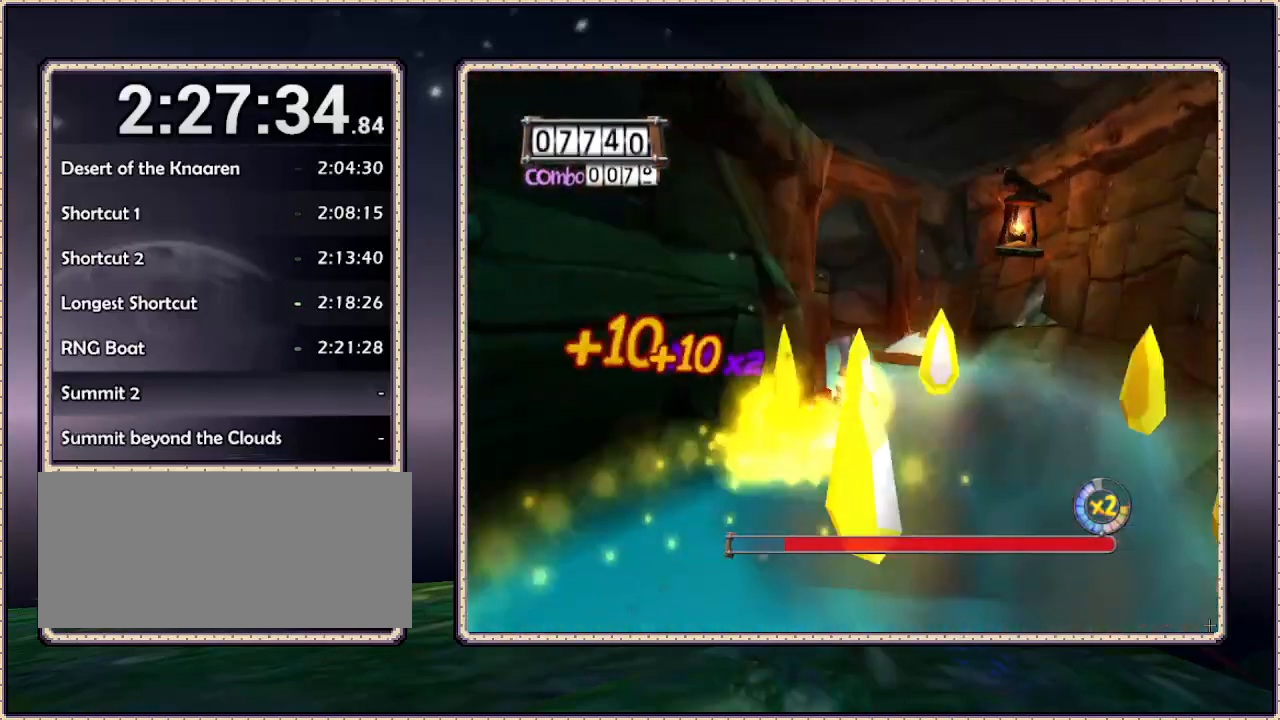
{"buttons": ["DPAD_UP", "DPAD_RIGHT"], "events": [[117, "DPAD_RIGHT", "down"]]}
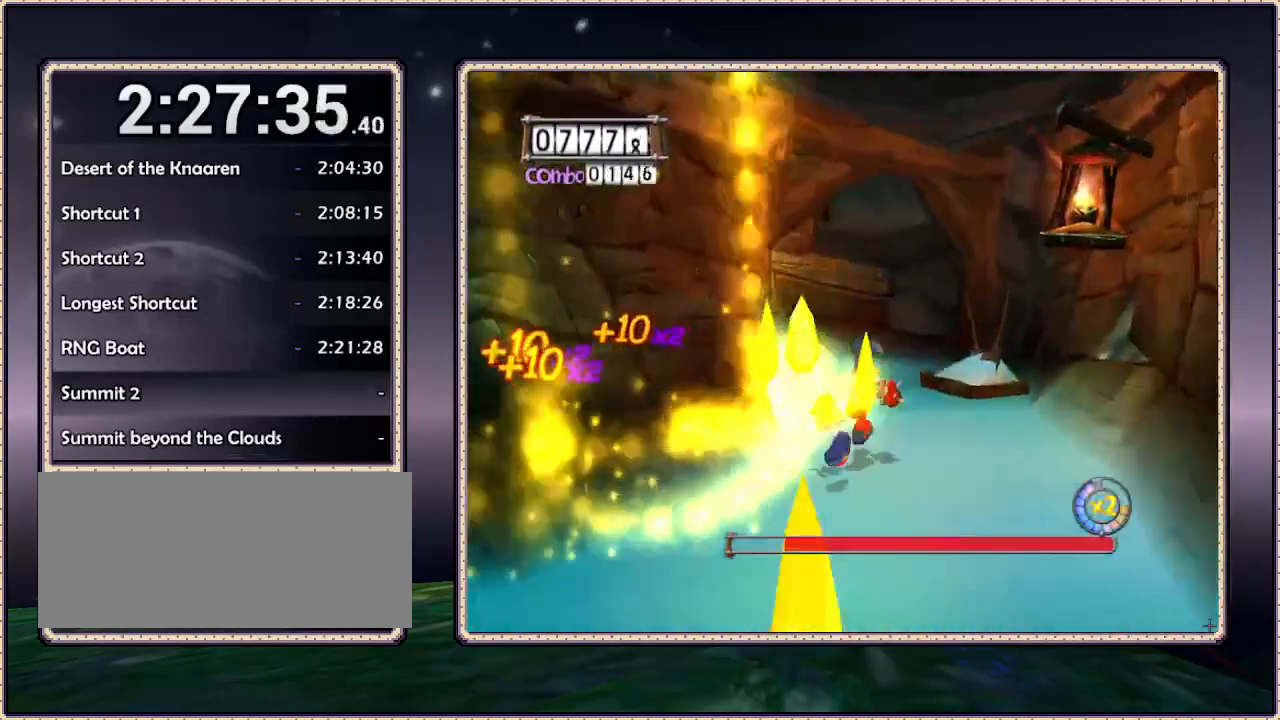
{"buttons": ["DPAD_UP"], "events": [[50, "DPAD_RIGHT", "up"]]}
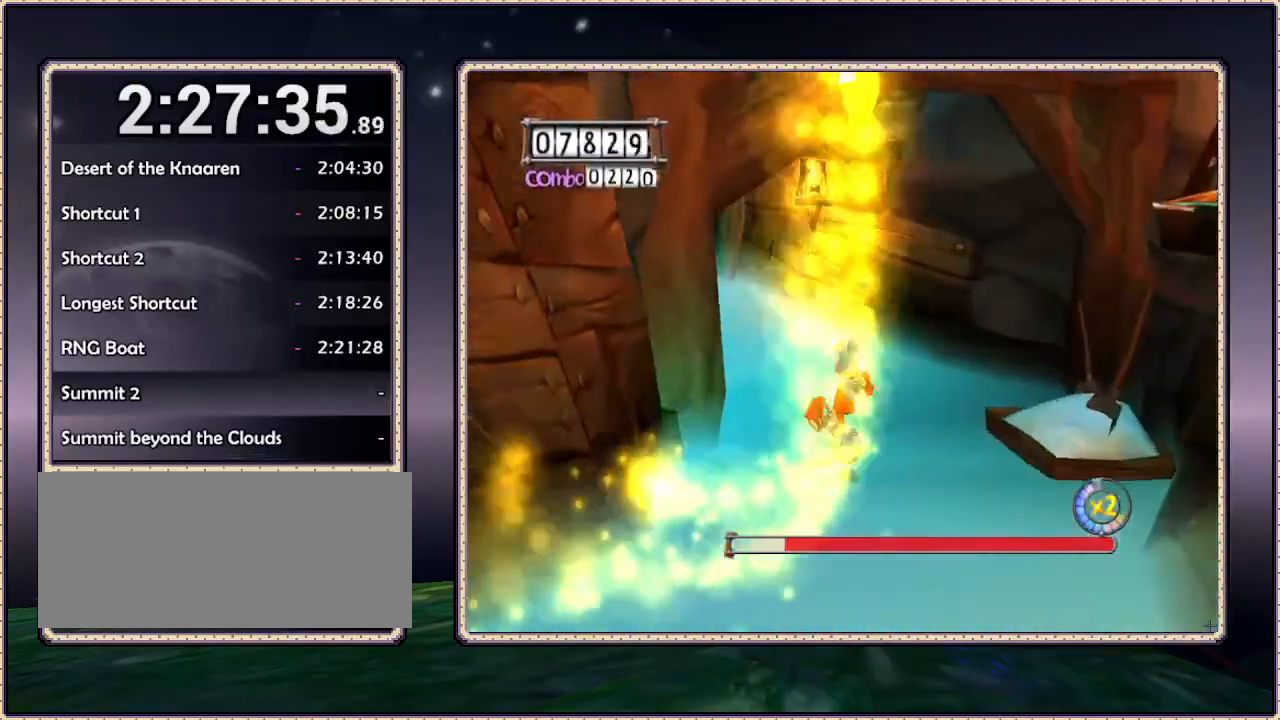
{"buttons": ["DPAD_UP"], "events": [[33, "DPAD_LEFT", "down"], [200, "DPAD_LEFT", "up"]]}
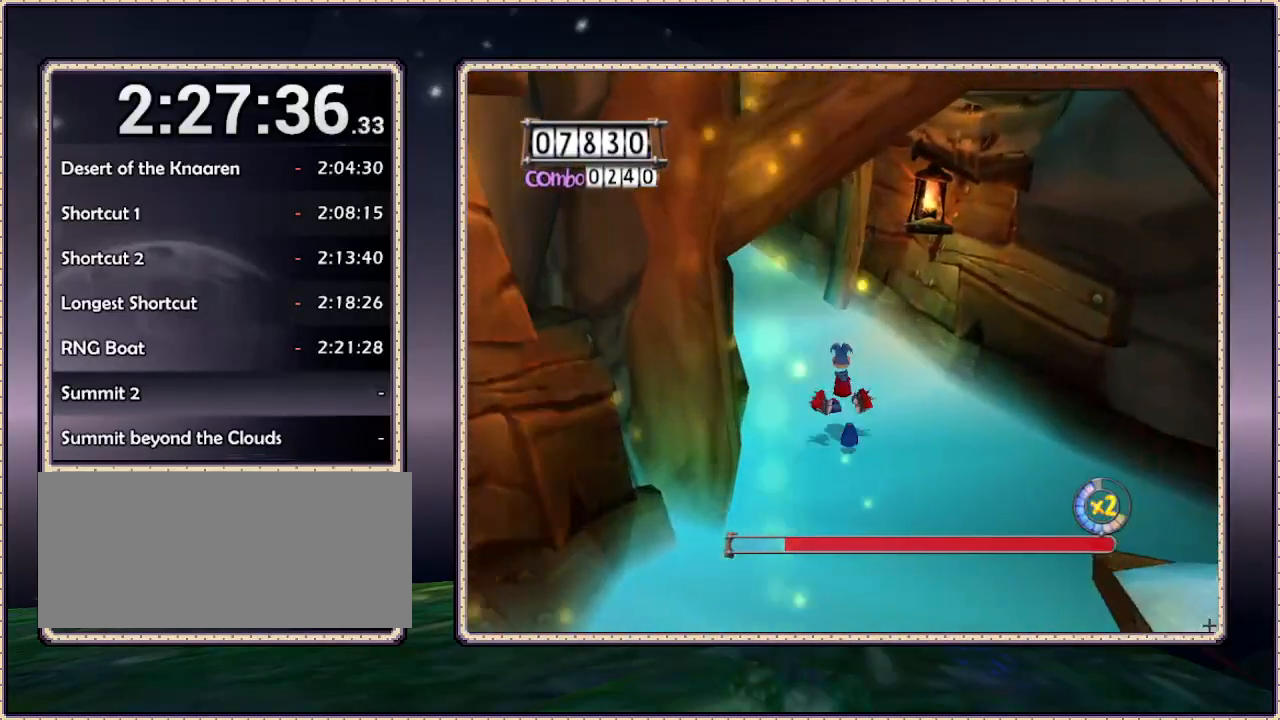
{"buttons": ["DPAD_UP"], "events": [[200, "DPAD_LEFT", "down"], [317, "DPAD_LEFT", "up"]]}
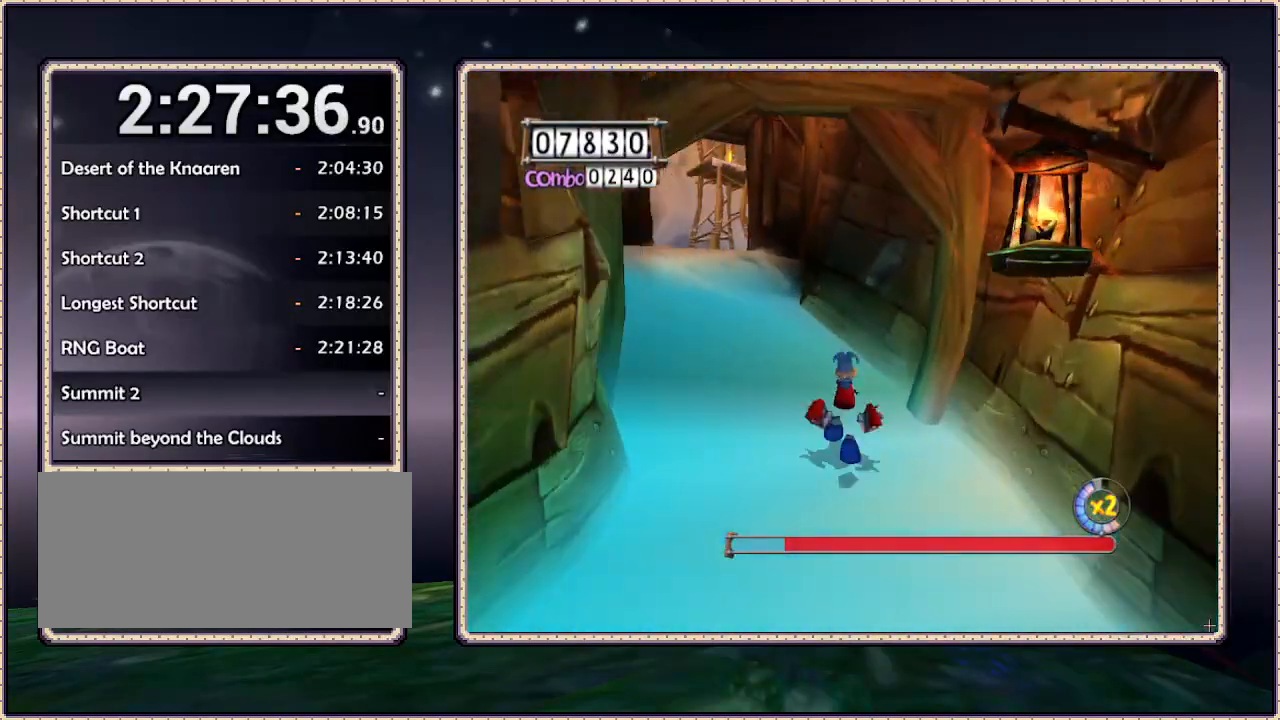
{"buttons": ["DPAD_UP"], "events": [[300, "DPAD_LEFT", "down"], [433, "DPAD_LEFT", "up"]]}
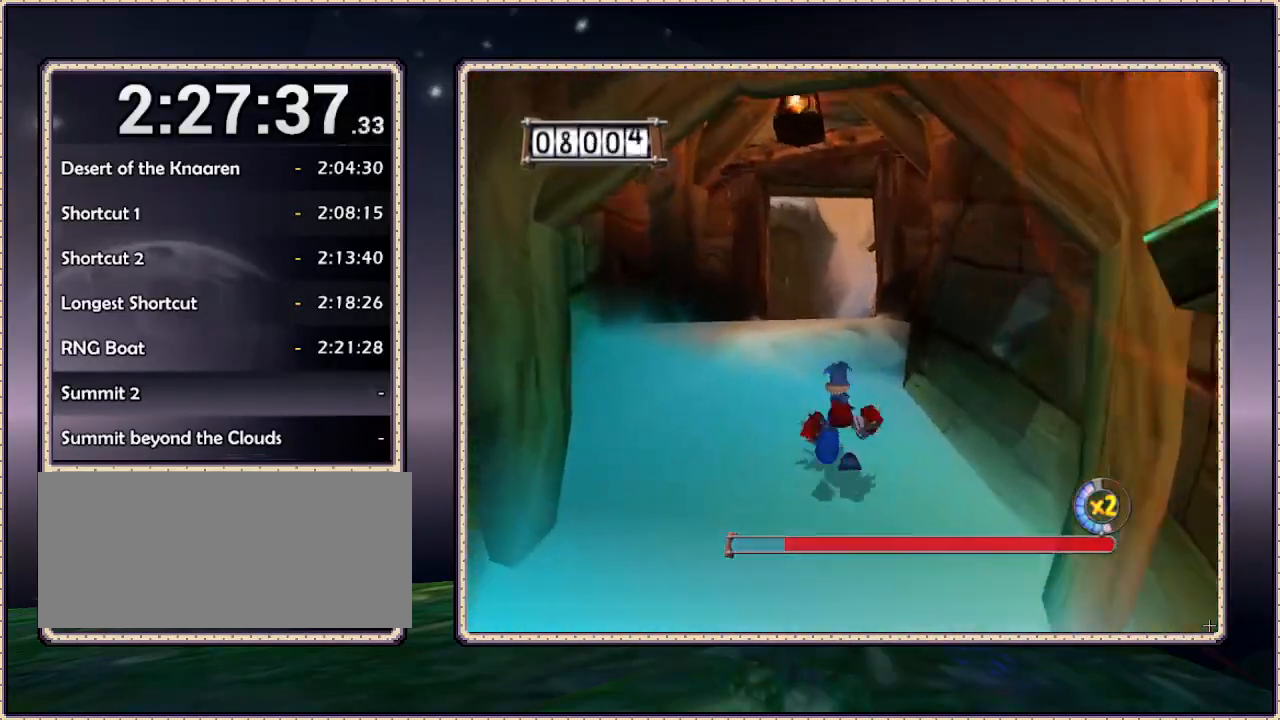
{"buttons": ["DPAD_UP"], "events": []}
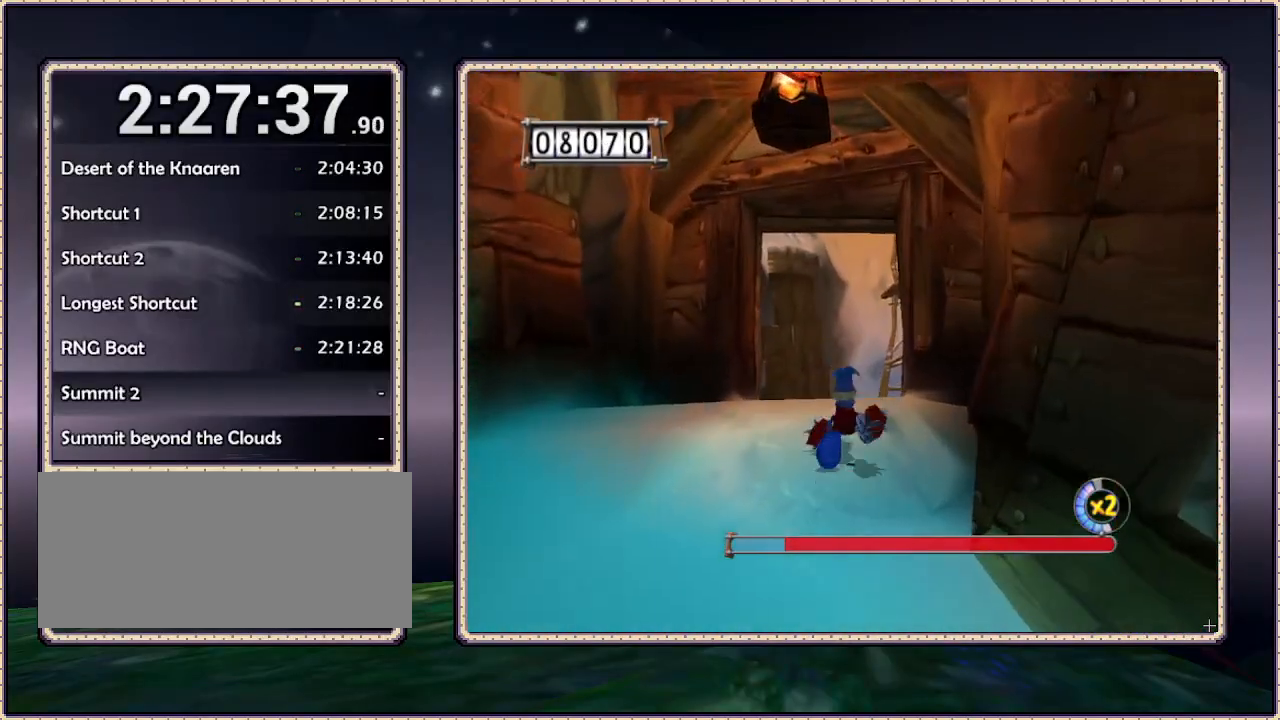
{"buttons": ["DPAD_UP"], "events": []}
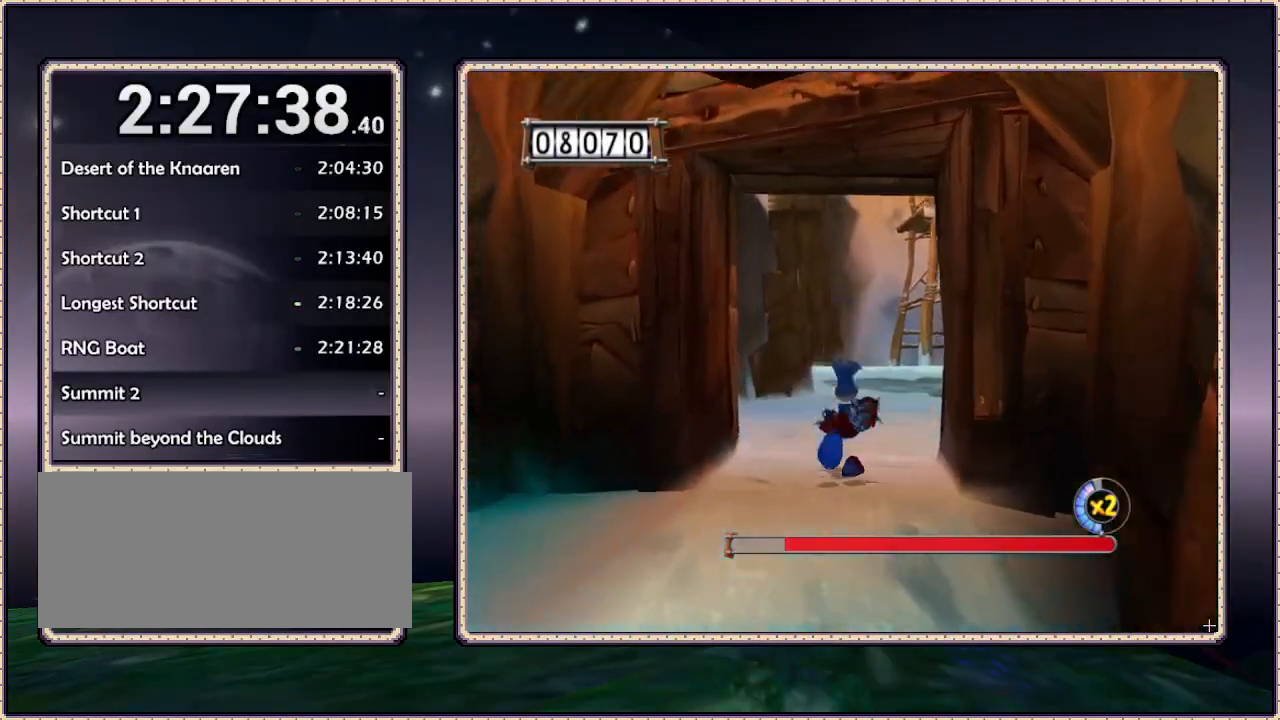
{"buttons": ["DPAD_UP"], "events": []}
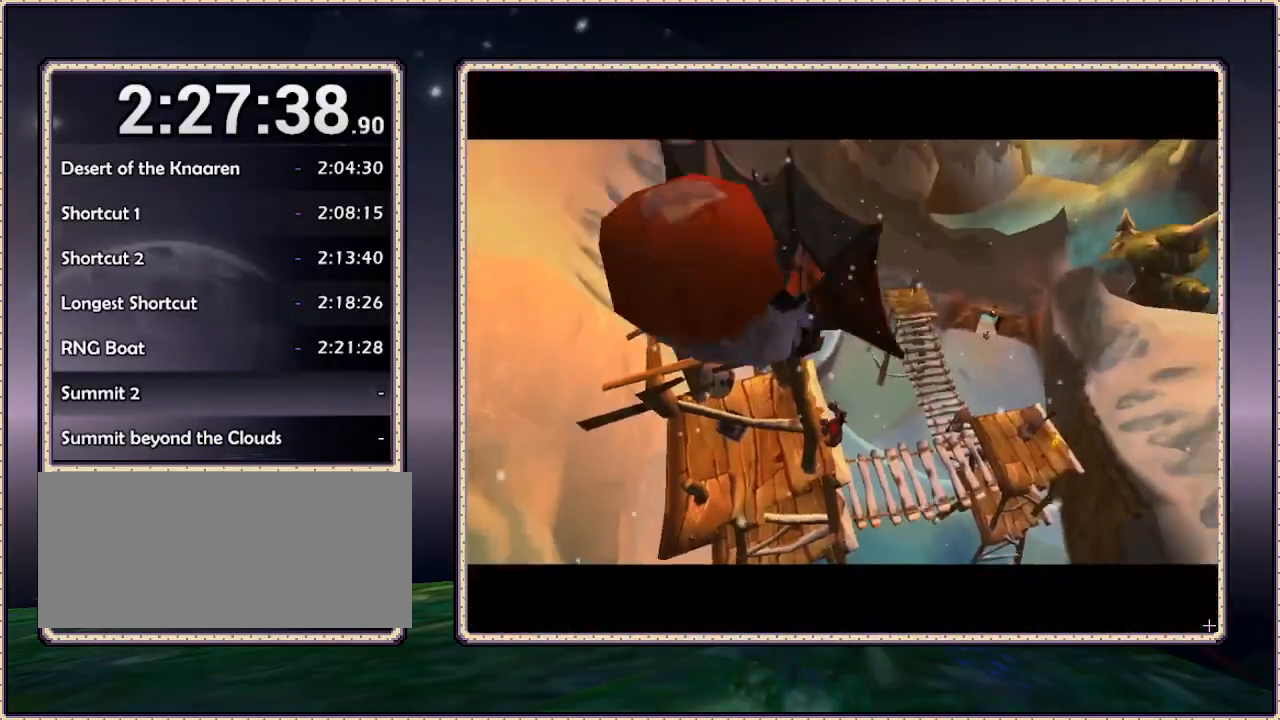
{"buttons": [], "events": [[233, "DPAD_UP", "up"]]}